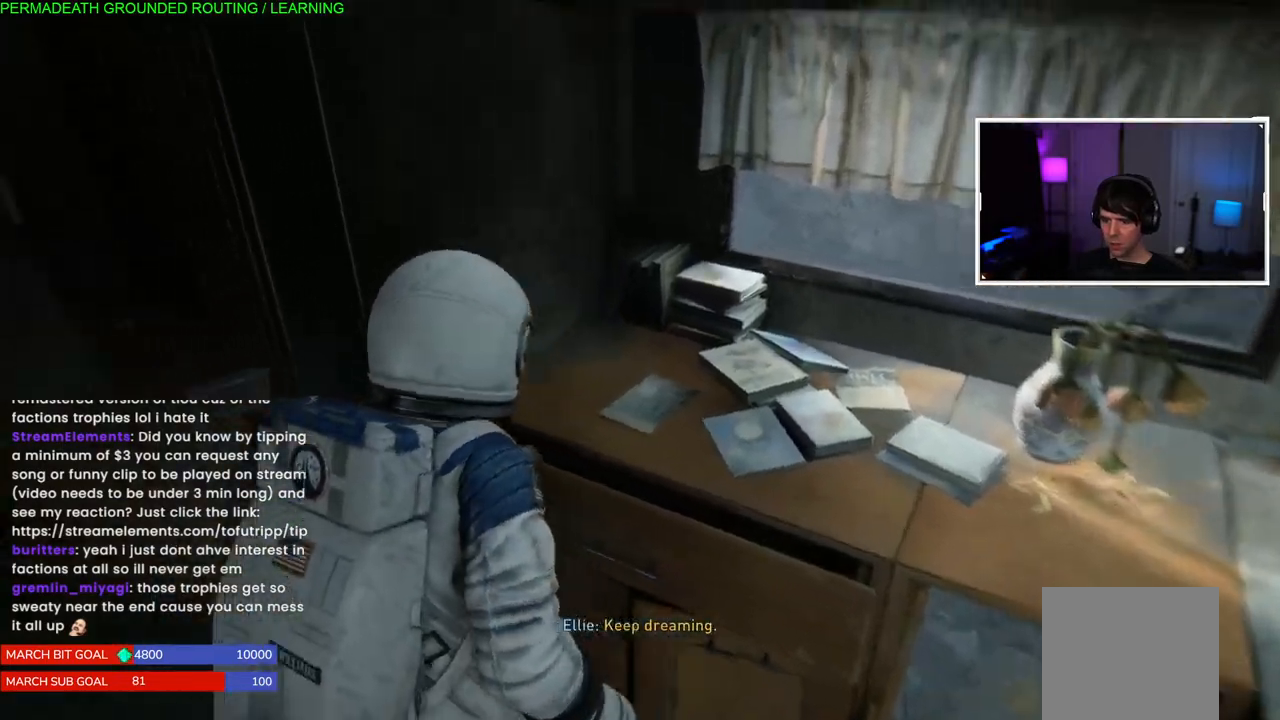
Gameplay with a controller (PlayStation layout); each line is a JSON object with the inputs held at the frame after it. "events" lists button and stick changes between this image and that frame as [ms after this image, input, new state], when the widget could be followed in between.
{"buttons": [], "left_stick": "up-left", "right_stick": "center", "events": [[450, "right_stick", "center"], [483, "left_stick", "up-left"]]}
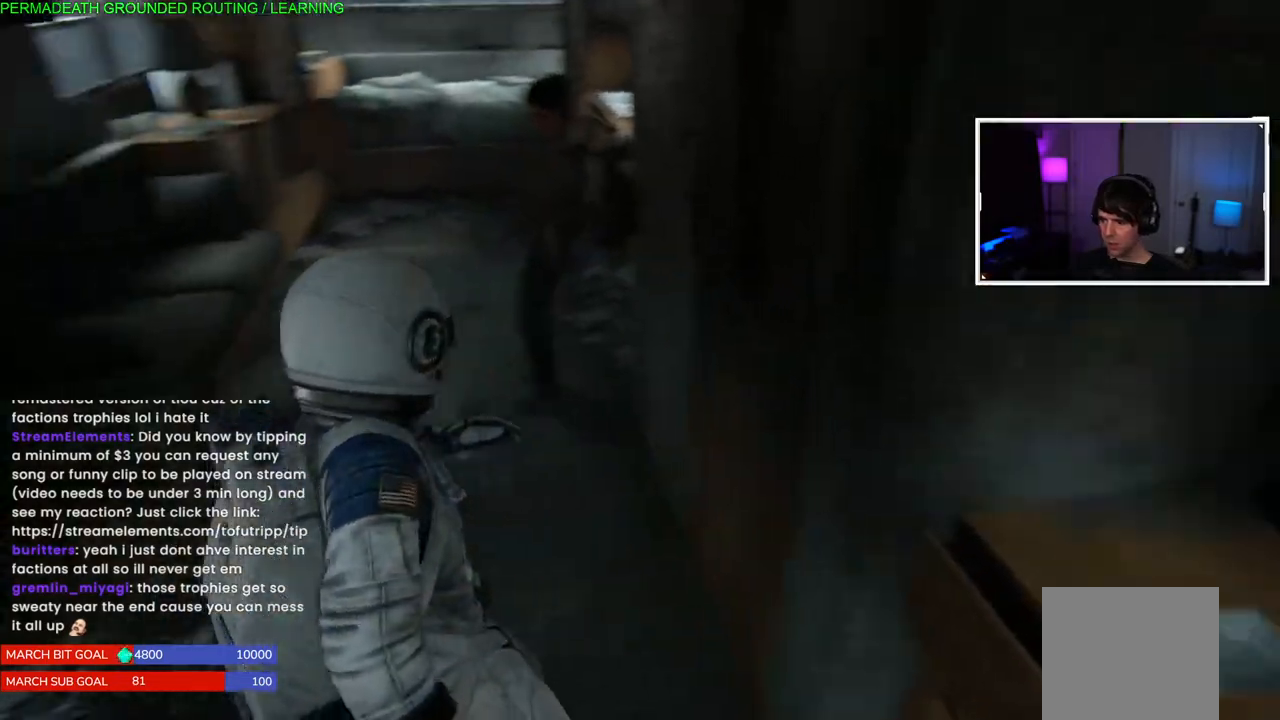
{"buttons": [], "left_stick": "up", "right_stick": "up-right", "events": [[200, "right_stick", "up-right"], [267, "left_stick", "up"]]}
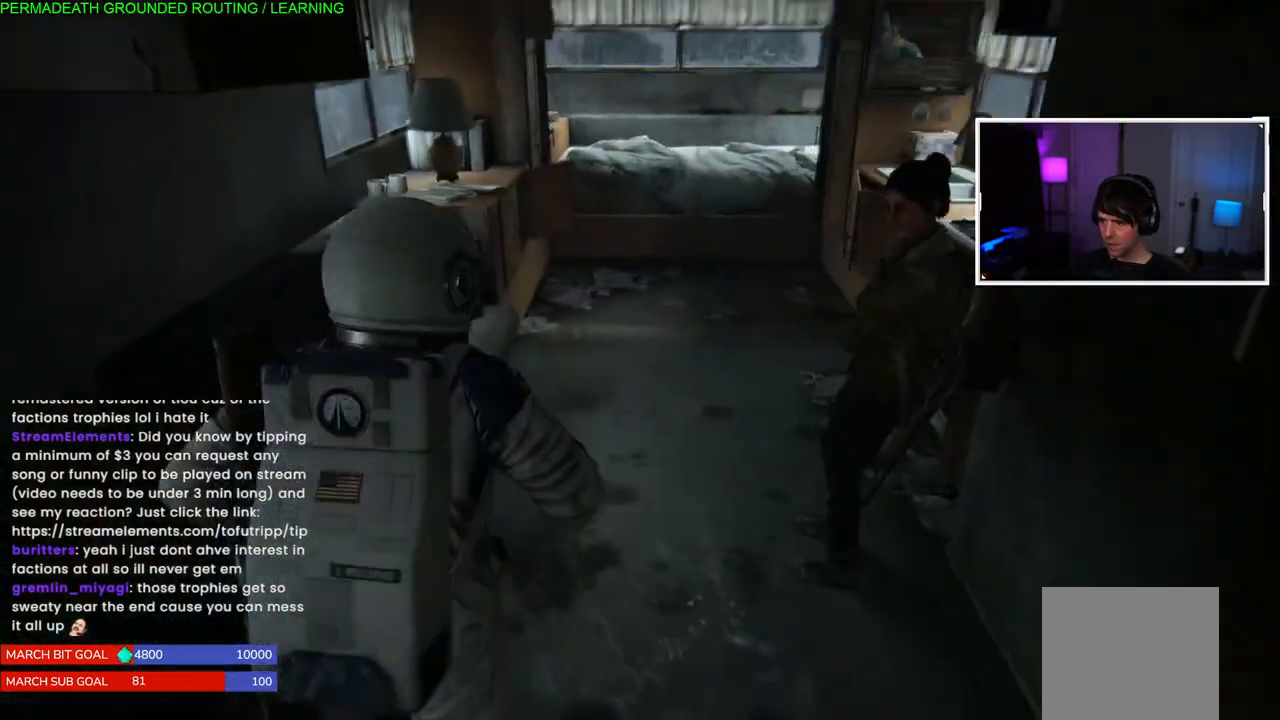
{"buttons": [], "left_stick": "up", "right_stick": "center", "events": [[200, "right_stick", "center"]]}
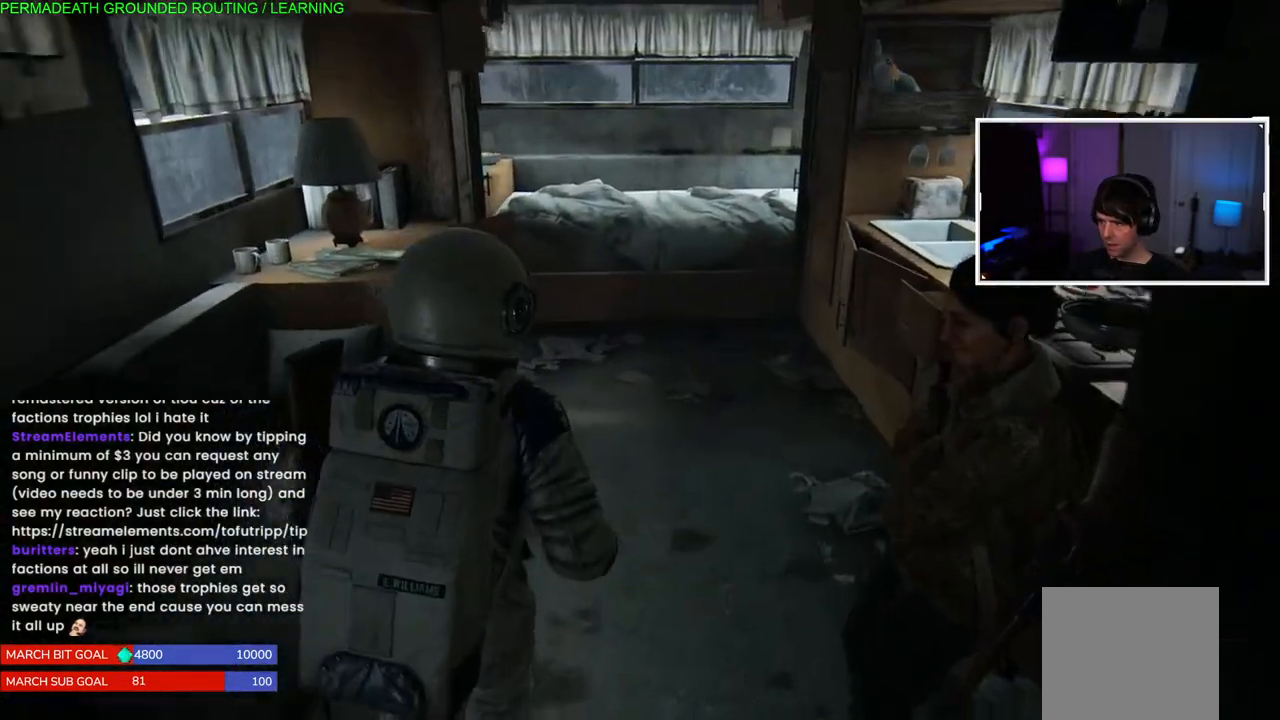
{"buttons": [], "left_stick": "up", "right_stick": "right", "events": [[267, "right_stick", "up-right"], [333, "right_stick", "right"]]}
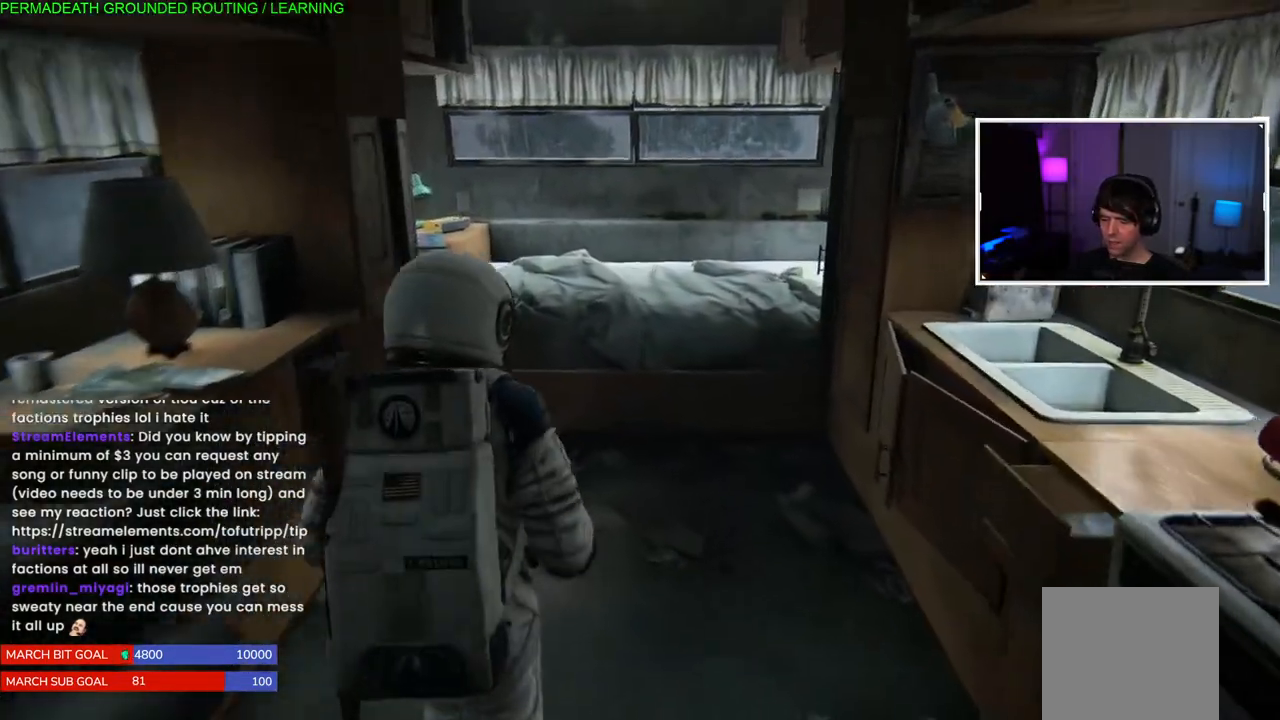
{"buttons": [], "left_stick": "up-right", "right_stick": "right", "events": [[283, "left_stick", "up-right"]]}
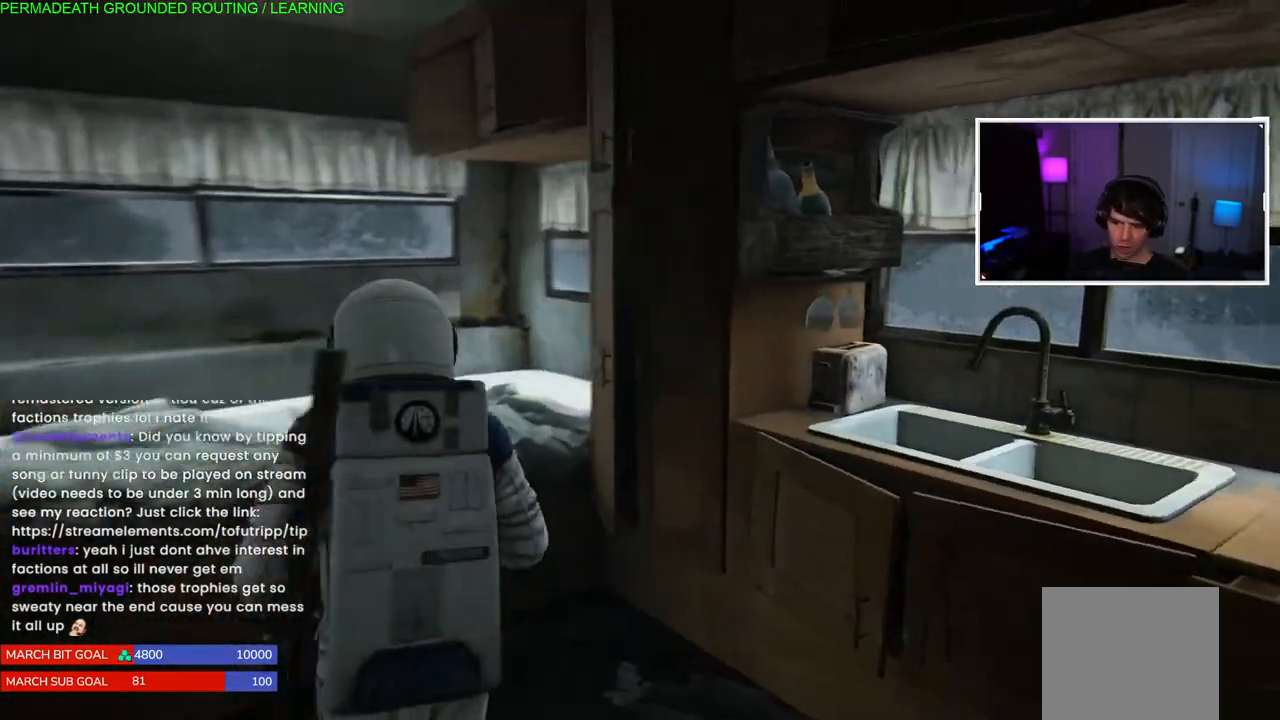
{"buttons": [], "left_stick": "up-right", "right_stick": "right", "events": [[300, "right_stick", "up-right"], [483, "right_stick", "right"]]}
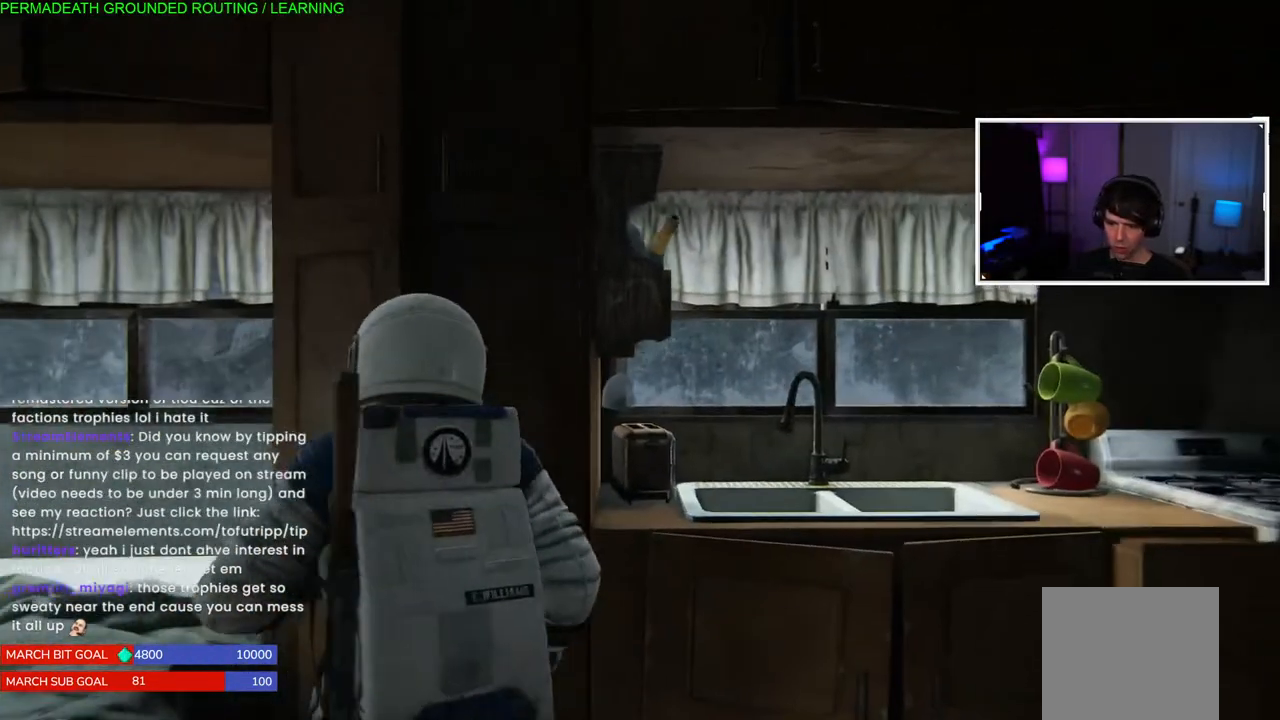
{"buttons": [], "left_stick": "right", "right_stick": "right", "events": [[17, "left_stick", "right"]]}
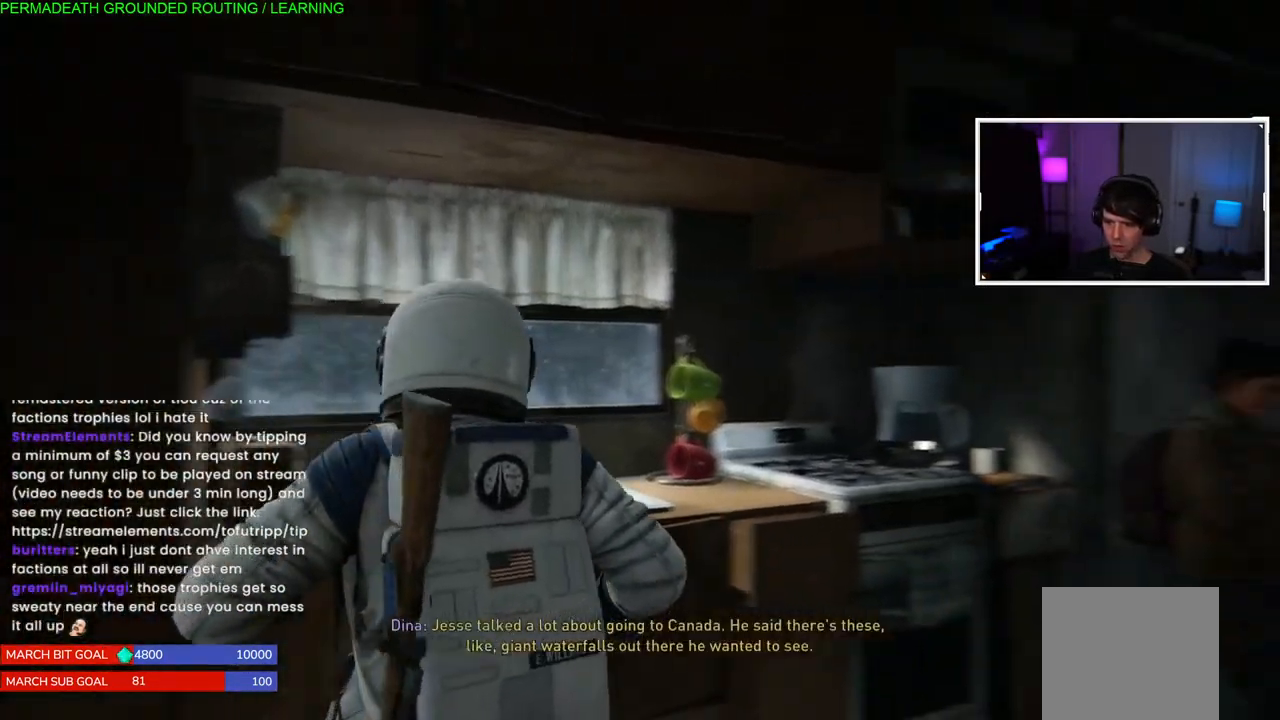
{"buttons": [], "left_stick": "down", "right_stick": "right", "events": [[167, "right_stick", "center"], [233, "left_stick", "down-right"], [300, "right_stick", "right"], [333, "left_stick", "center"], [483, "left_stick", "down"]]}
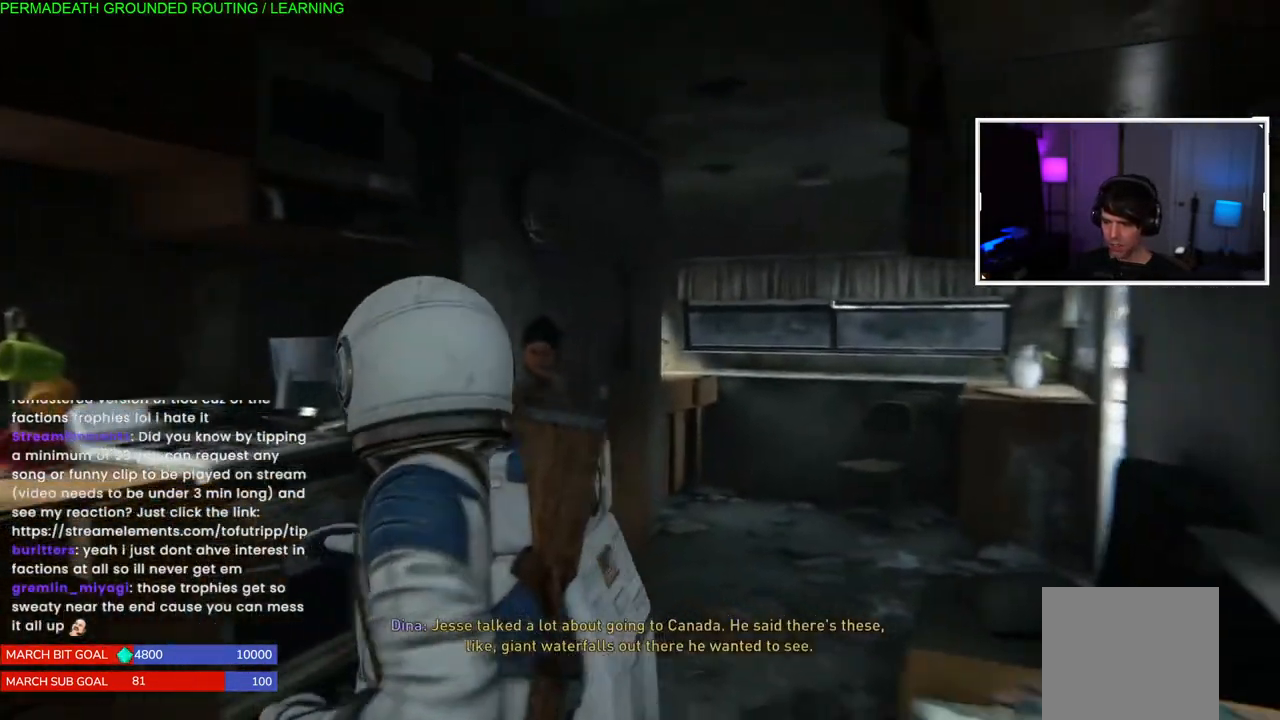
{"buttons": [], "left_stick": "down", "right_stick": "right", "events": []}
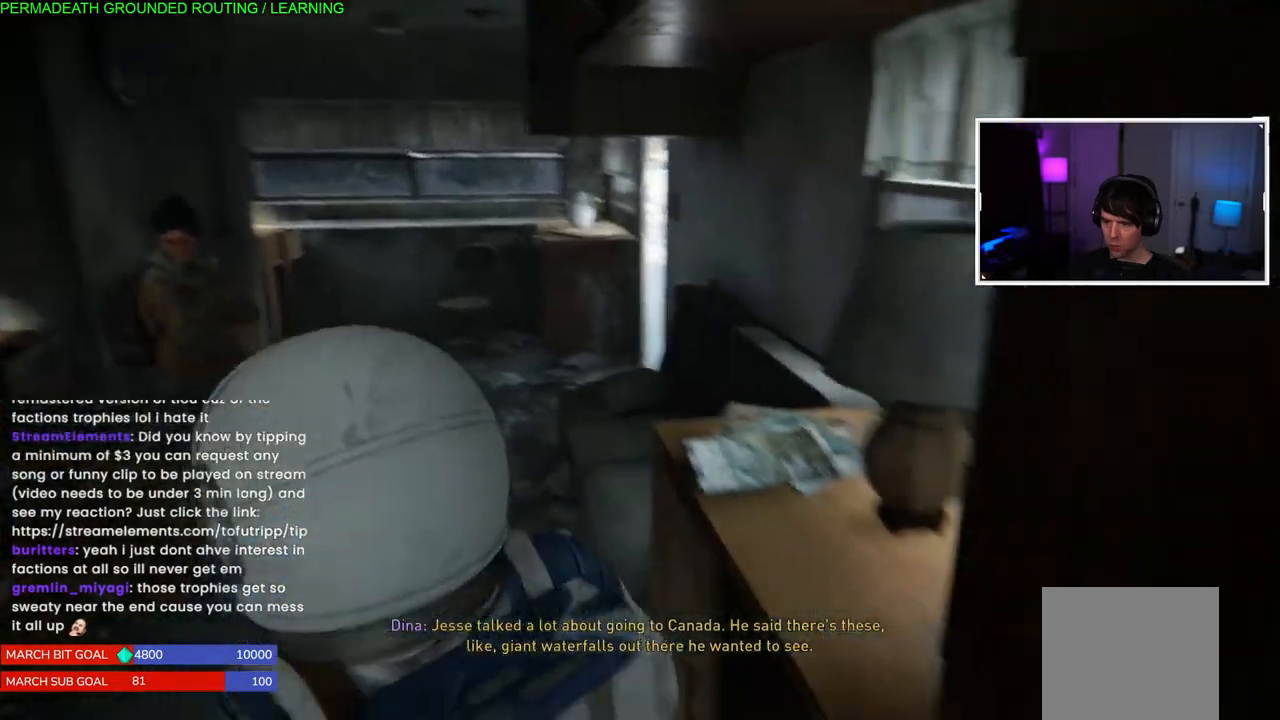
{"buttons": [], "left_stick": "up-left", "right_stick": "up-right", "events": [[167, "left_stick", "center"], [367, "left_stick", "up"], [433, "L1", "down"], [433, "right_stick", "up-right"], [467, "left_stick", "up-left"], [483, "L1", "up"]]}
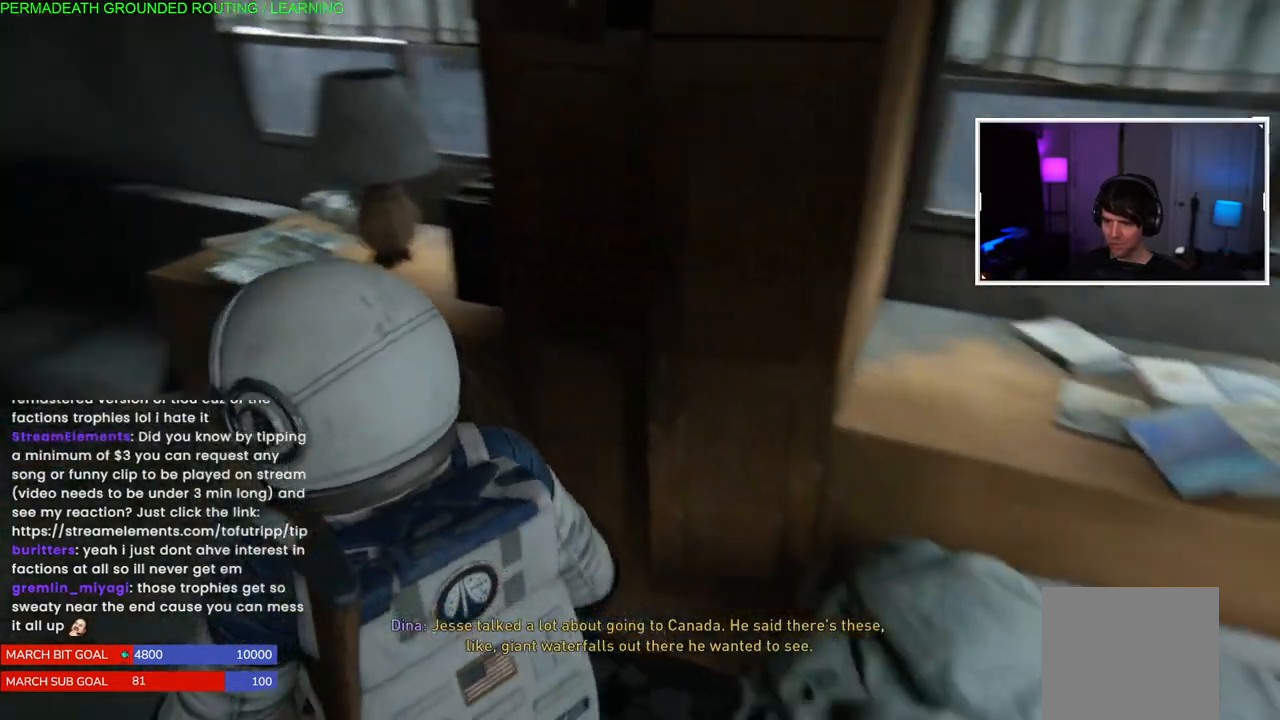
{"buttons": [], "left_stick": "up-left", "right_stick": "center", "events": [[50, "right_stick", "left"], [500, "right_stick", "center"]]}
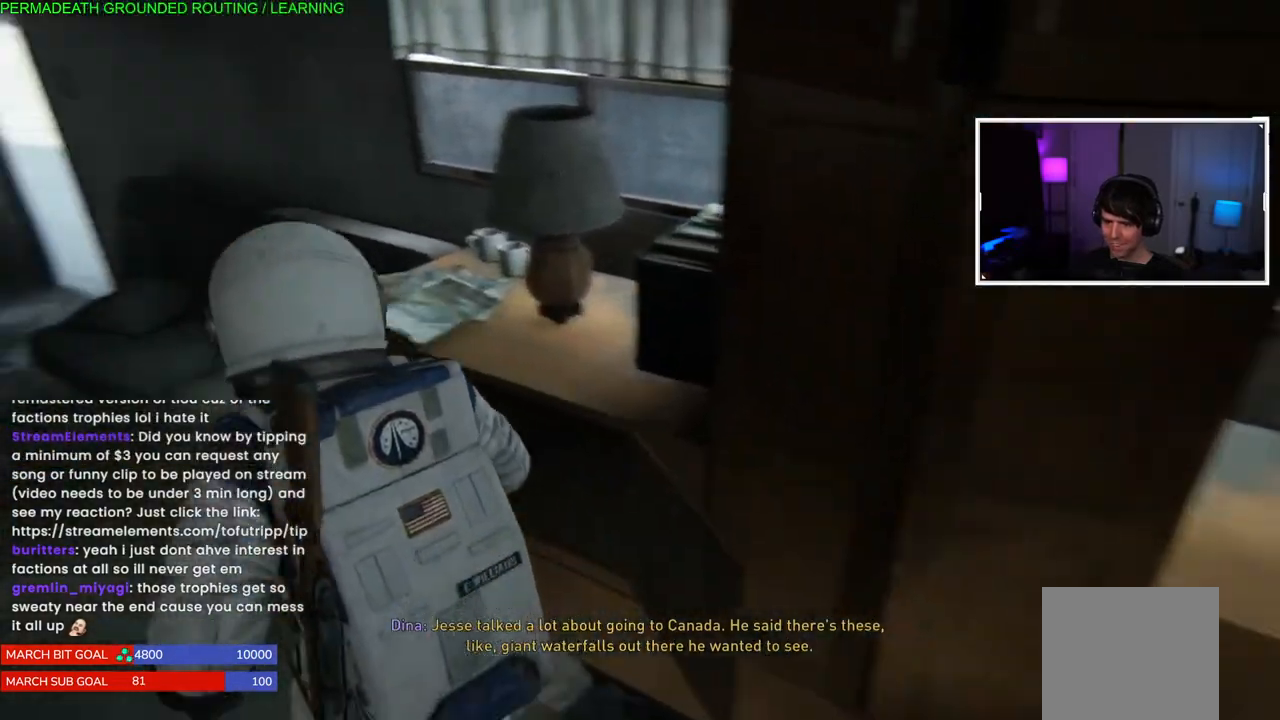
{"buttons": [], "left_stick": "up-left", "right_stick": "center", "events": [[250, "right_stick", "left"], [417, "right_stick", "center"]]}
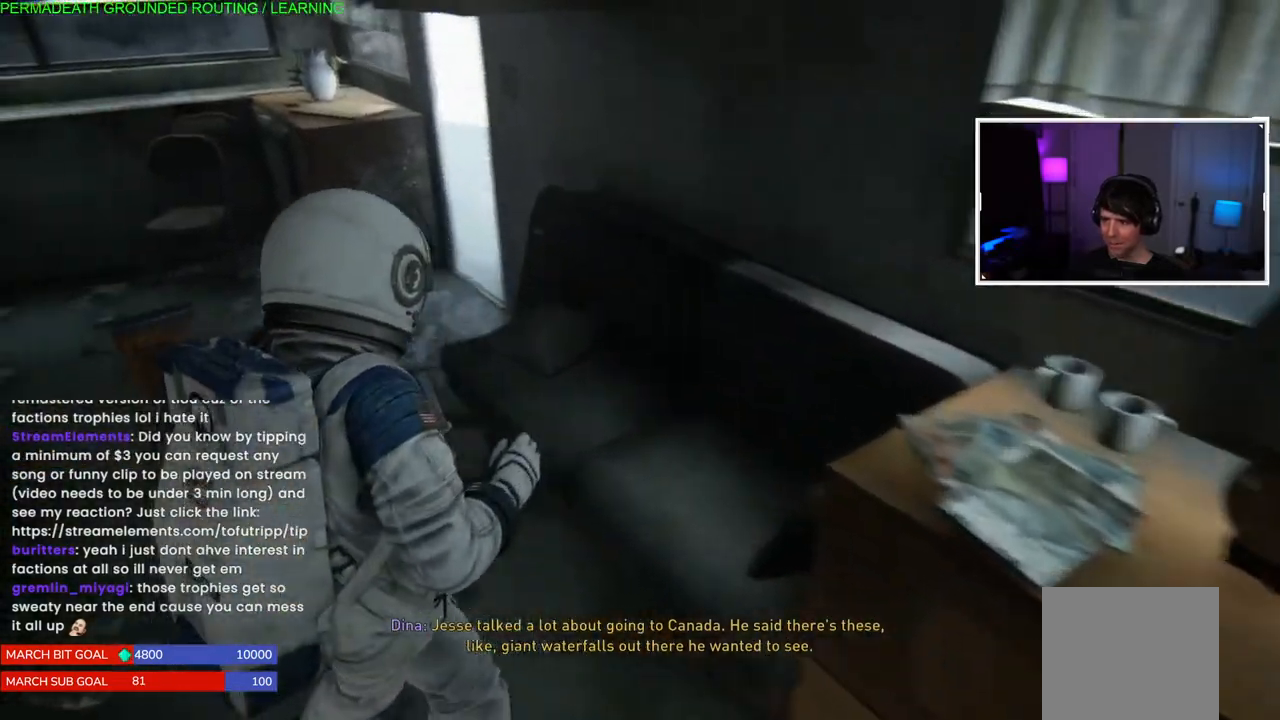
{"buttons": [], "left_stick": "up-left", "right_stick": "down-left", "events": [[400, "right_stick", "down-left"]]}
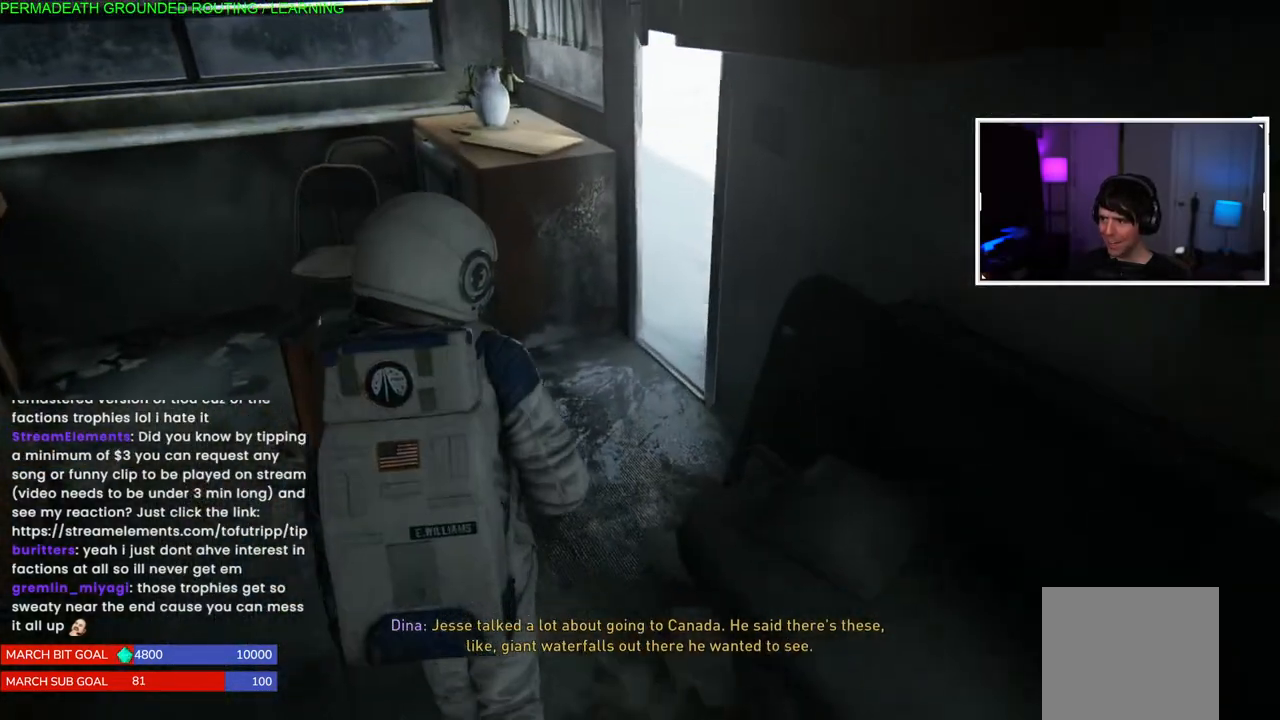
{"buttons": [], "left_stick": "up-left", "right_stick": "right", "events": [[67, "right_stick", "center"], [467, "right_stick", "right"]]}
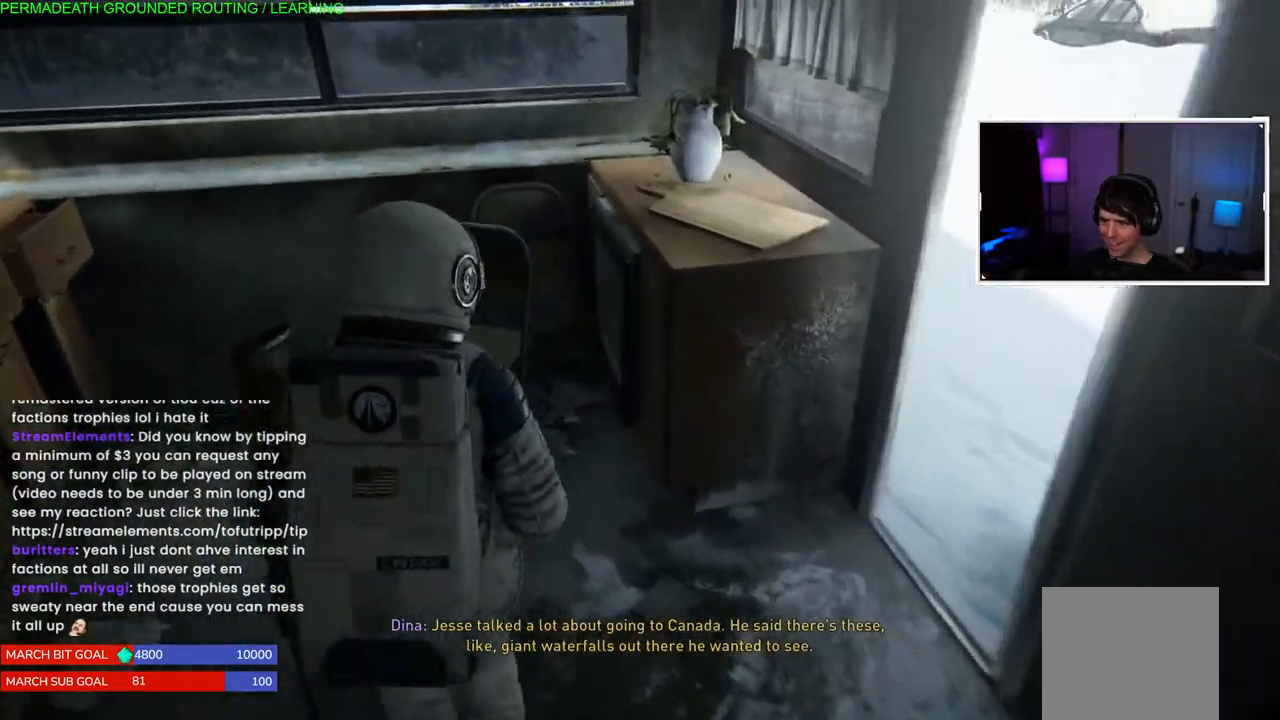
{"buttons": [], "left_stick": "right", "right_stick": "right", "events": [[183, "left_stick", "up-right"], [233, "left_stick", "right"]]}
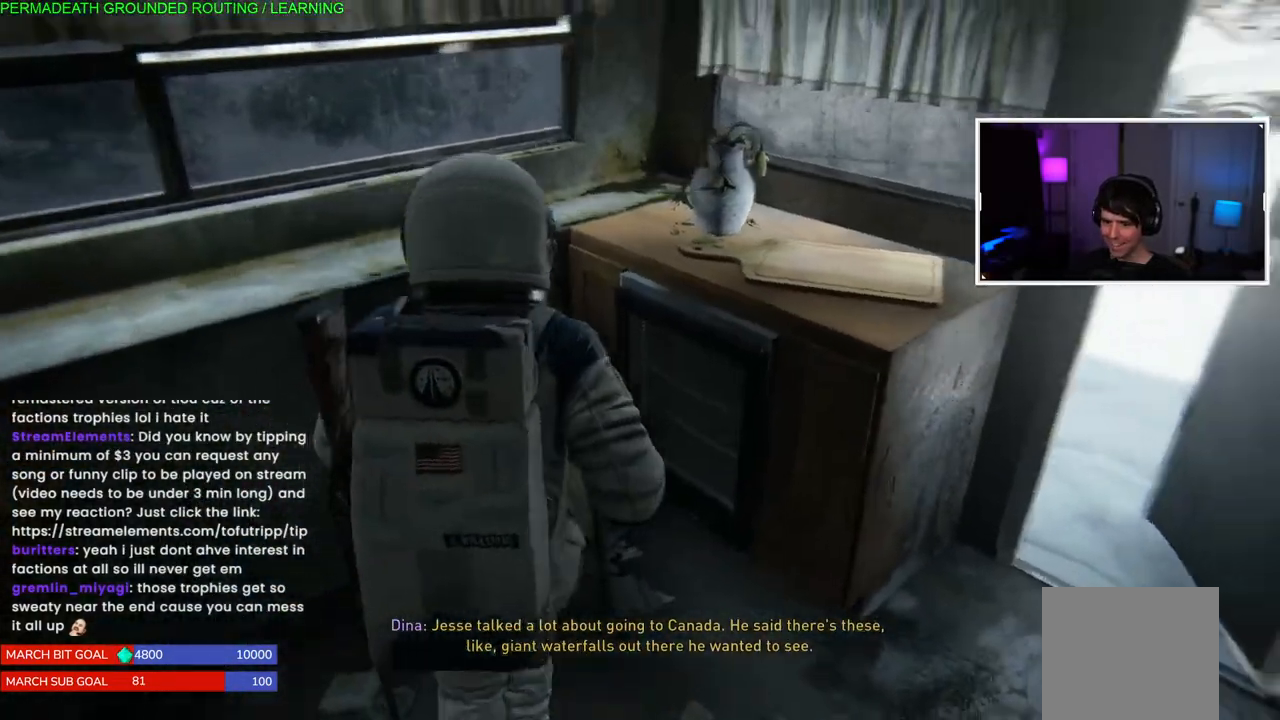
{"buttons": [], "left_stick": "up-right", "right_stick": "center", "events": [[283, "left_stick", "up-right"], [333, "right_stick", "center"]]}
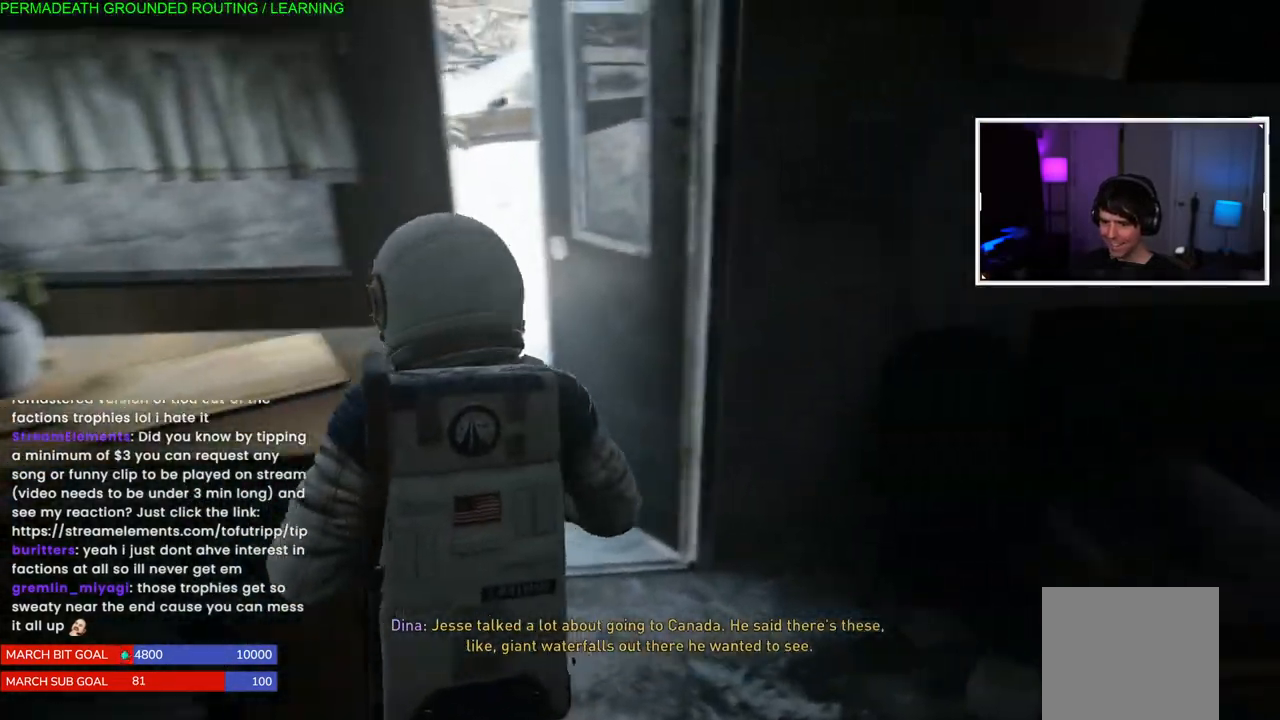
{"buttons": ["CROSS"], "left_stick": "up-right", "right_stick": "center", "events": [[83, "right_stick", "left"], [183, "right_stick", "right"], [267, "CROSS", "down"], [267, "left_stick", "center"], [317, "right_stick", "center"], [400, "CROSS", "up"], [467, "CROSS", "down"], [500, "left_stick", "up-right"]]}